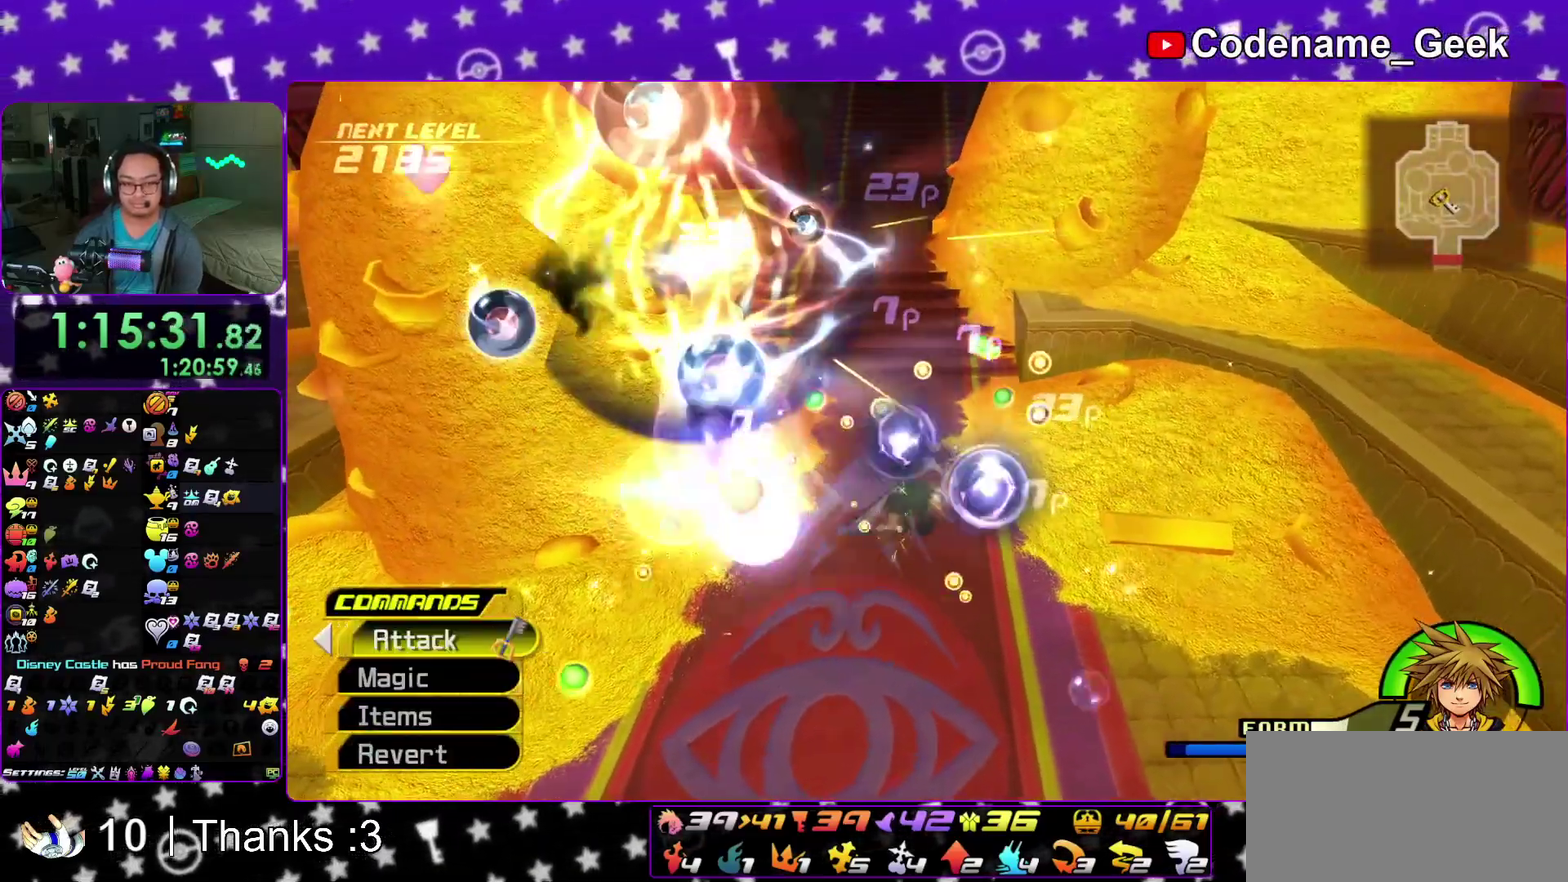
Gameplay with a controller (Nintendo layout); each line is a JSON object with the inputs held at the frame after it (dt_ms = milliseconds from this image to that frame). "events" lists button and stick changes between this image and that frame as [ms after this image, input, new state], when the widget could be followed in between. This overlay highlights the sticks when they move; stick clicks (L3 R3) are not distinguishable. Not read: HOME L3 R3 SELECT START.
{"dt_ms": 500, "buttons": ["A"], "left_stick": "center", "right_stick": "center"}
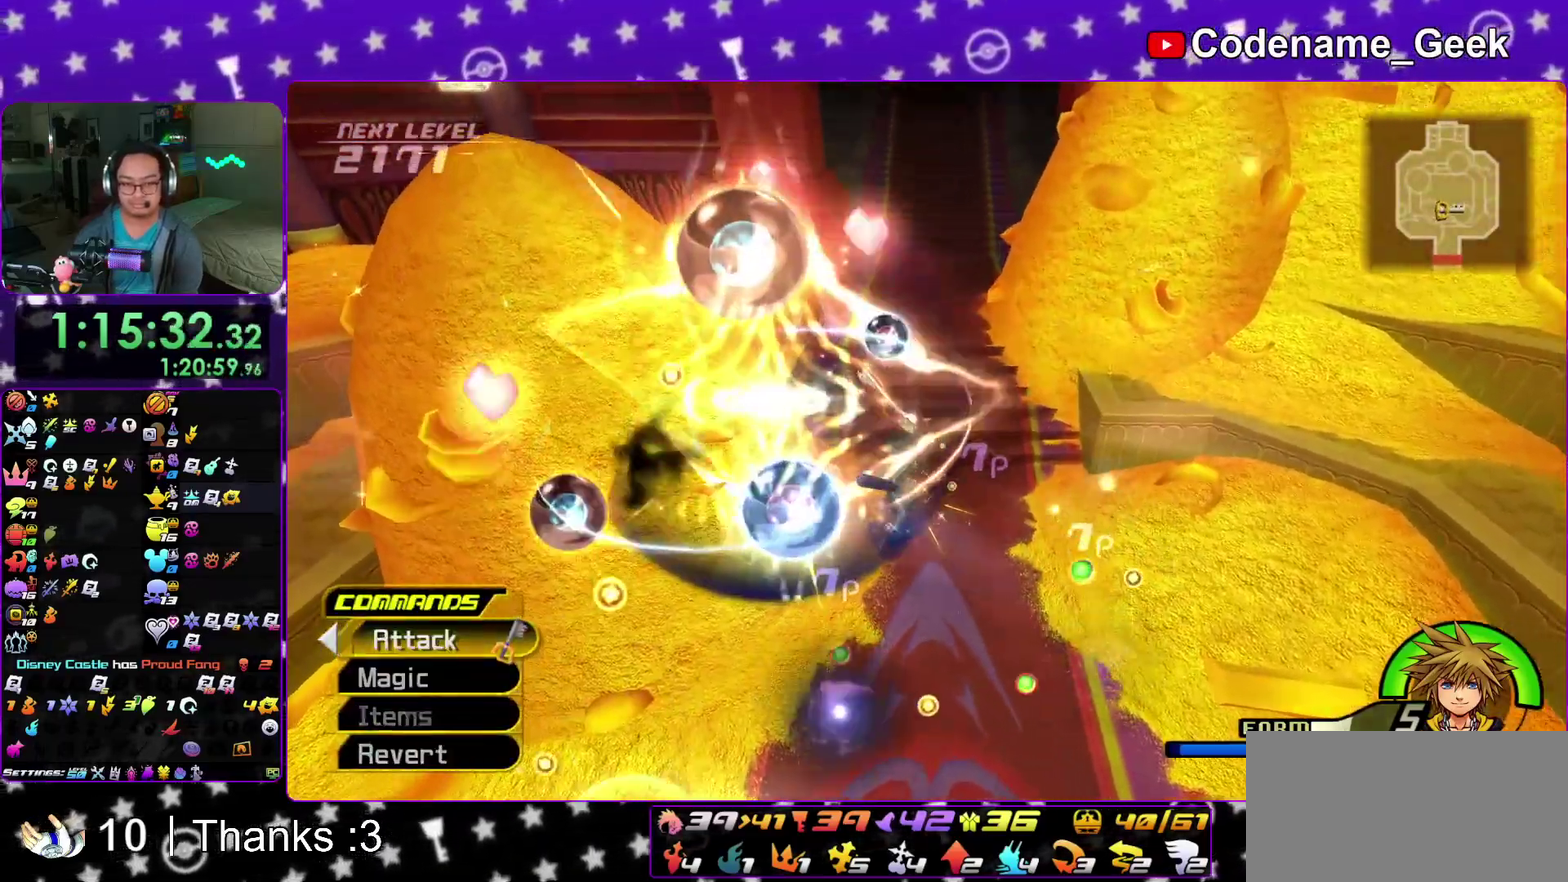
{"dt_ms": 400, "buttons": [], "left_stick": "center", "right_stick": "center", "events": [[100, "A", "up"], [217, "A", "down"], [317, "A", "up"]]}
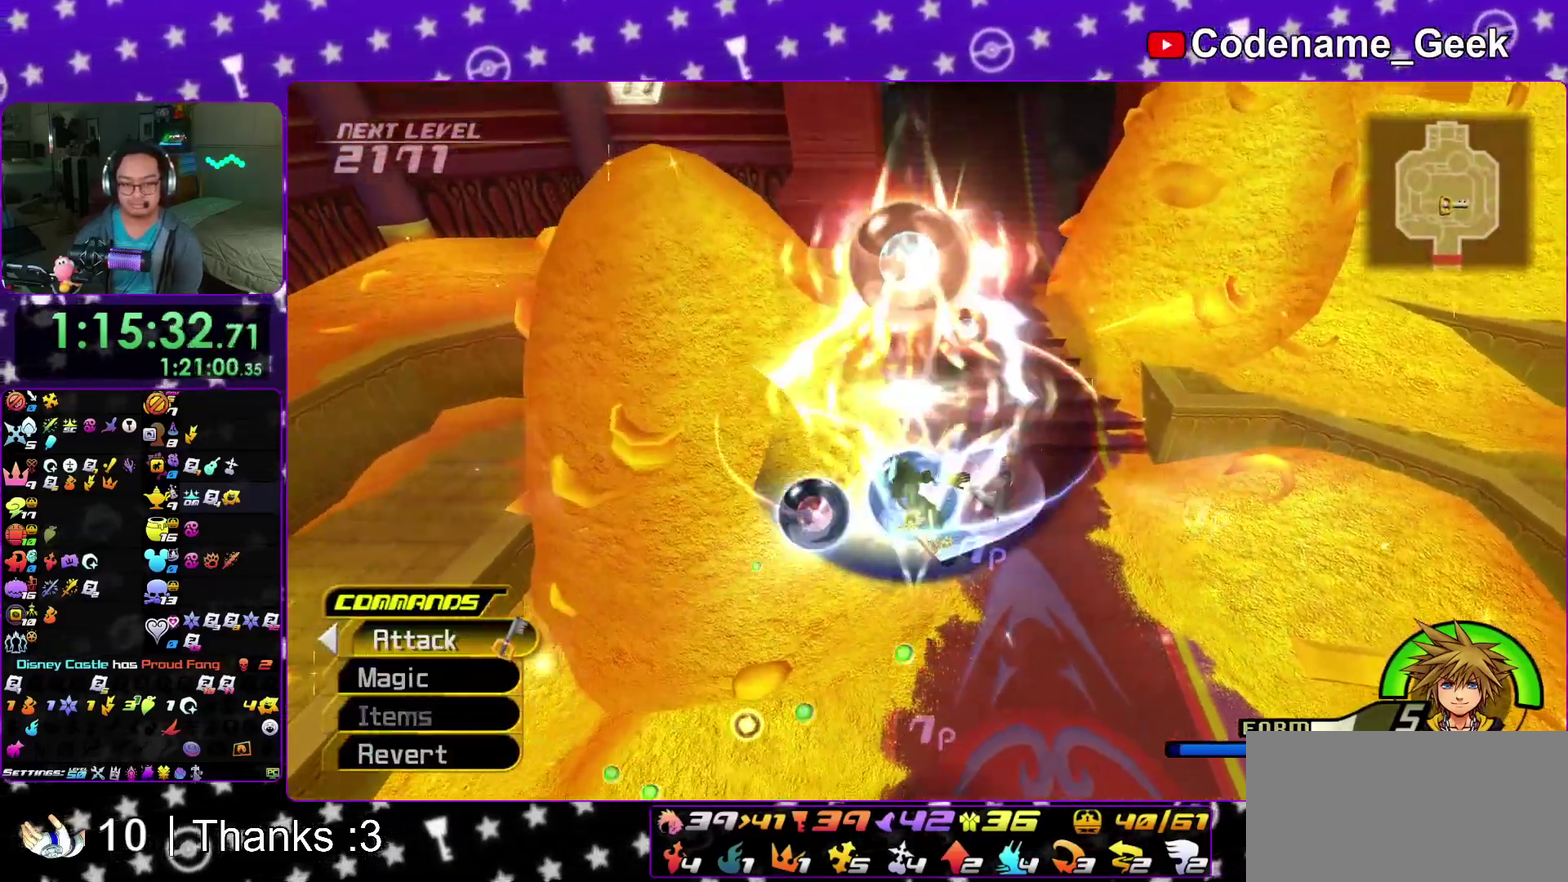
{"dt_ms": 600, "buttons": [], "left_stick": "down-right", "right_stick": "center", "events": [[50, "left_stick", "down-right"], [117, "left_stick", "right"], [467, "left_stick", "down-right"]]}
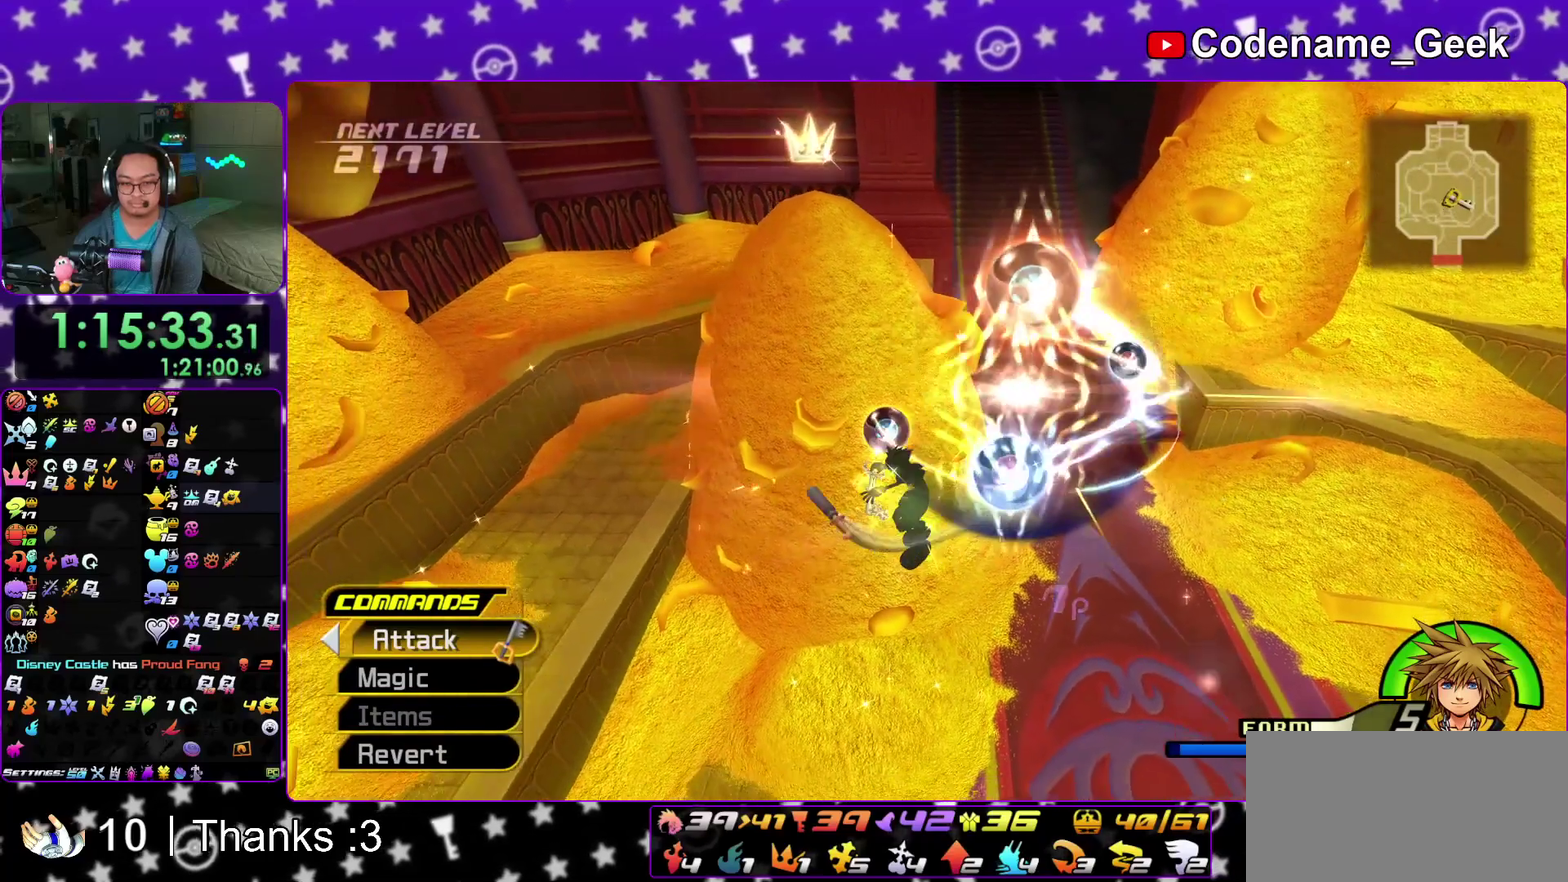
{"dt_ms": 300, "buttons": [], "left_stick": "down-right", "right_stick": "center", "events": []}
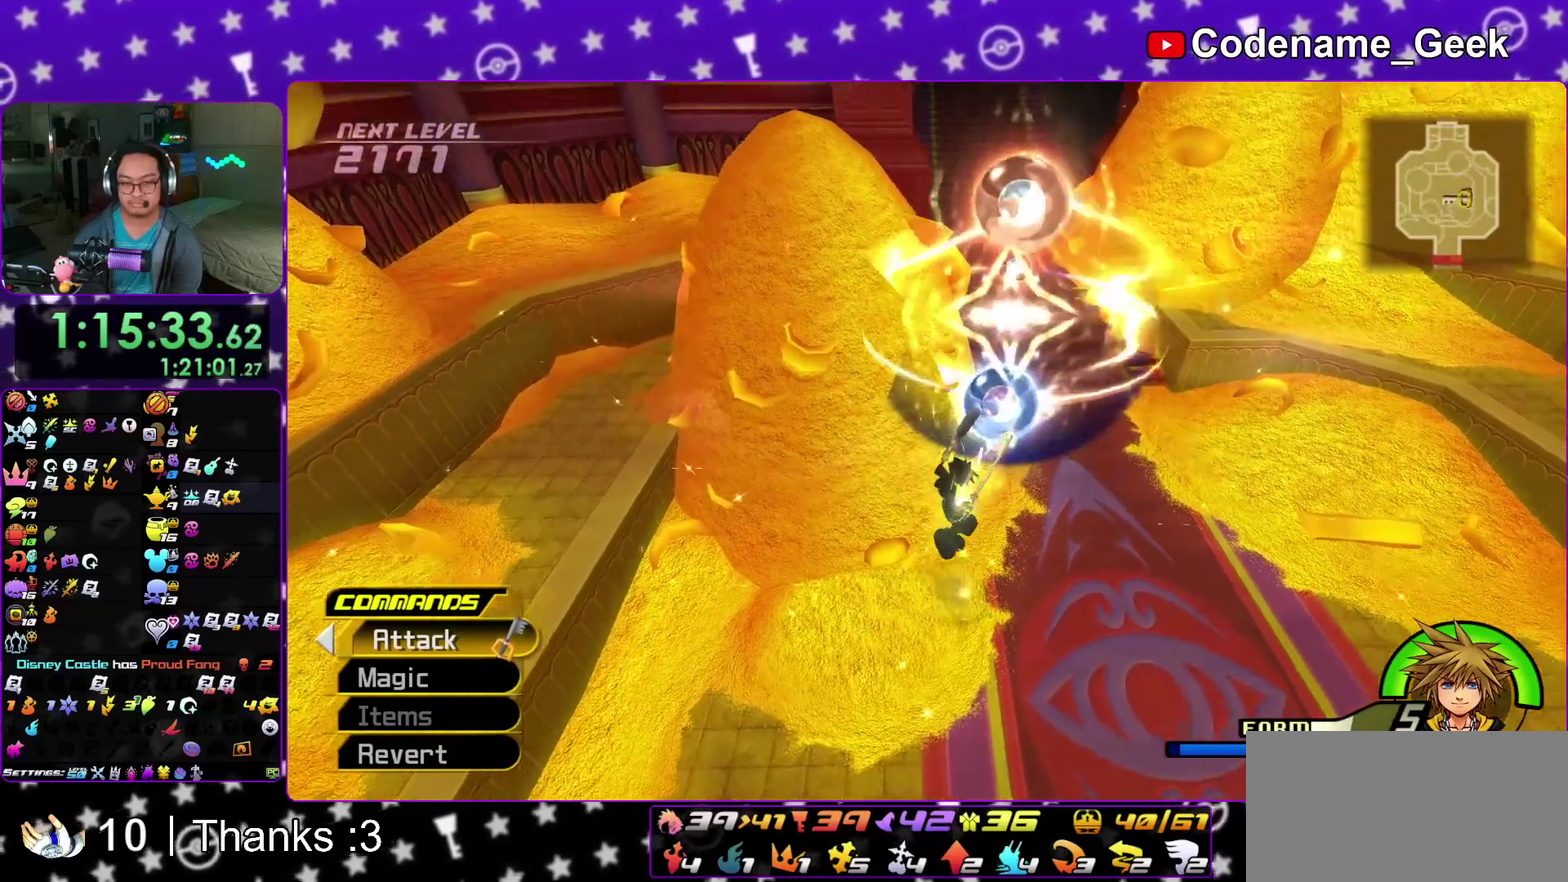
{"dt_ms": 900, "buttons": [], "left_stick": "right", "right_stick": "up", "events": [[133, "left_stick", "right"], [200, "B", "down"], [267, "B", "up"], [333, "B", "down"], [667, "B", "up"], [800, "right_stick", "up"]]}
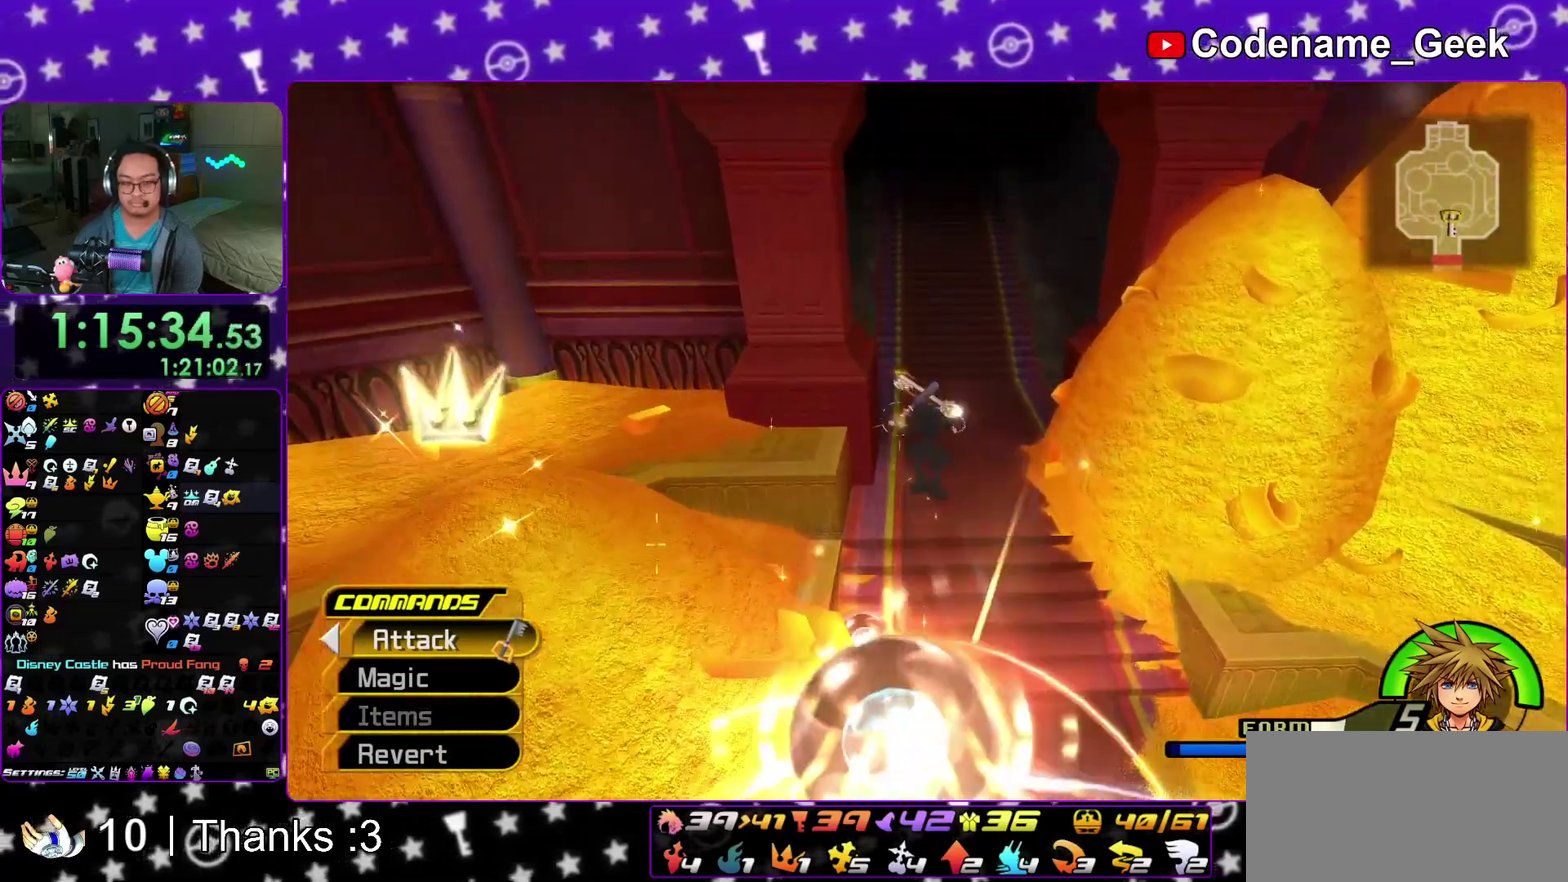
{"dt_ms": 300, "buttons": [], "left_stick": "right", "right_stick": "center", "events": [[17, "right_stick", "center"]]}
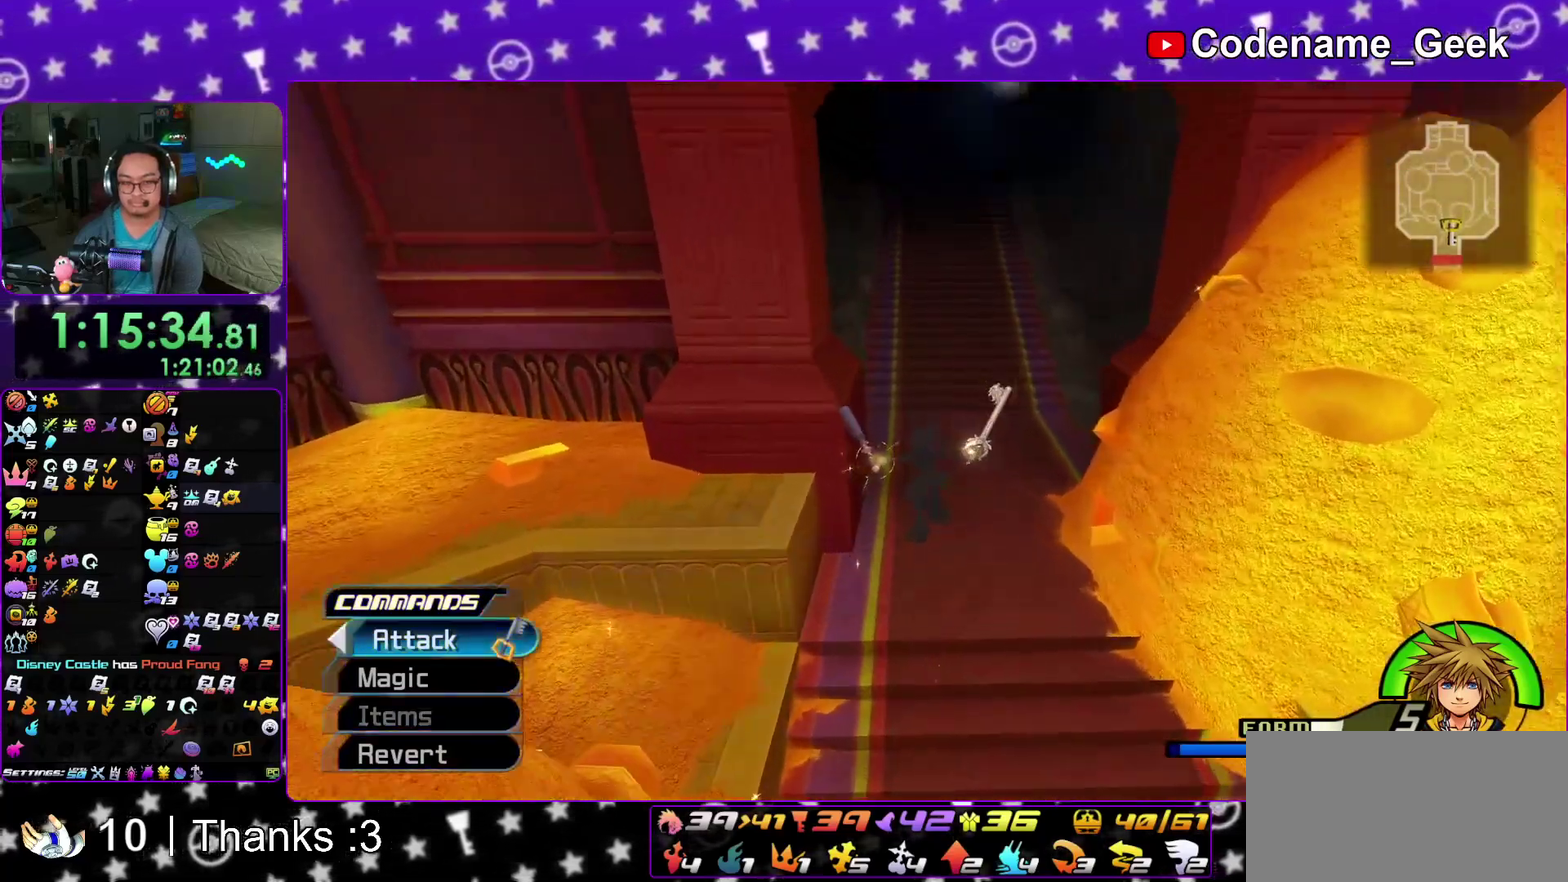
{"dt_ms": 600, "buttons": ["B"], "left_stick": "right", "right_stick": "center", "events": [[217, "B", "down"], [300, "B", "up"], [383, "B", "down"], [483, "B", "up"], [567, "B", "down"]]}
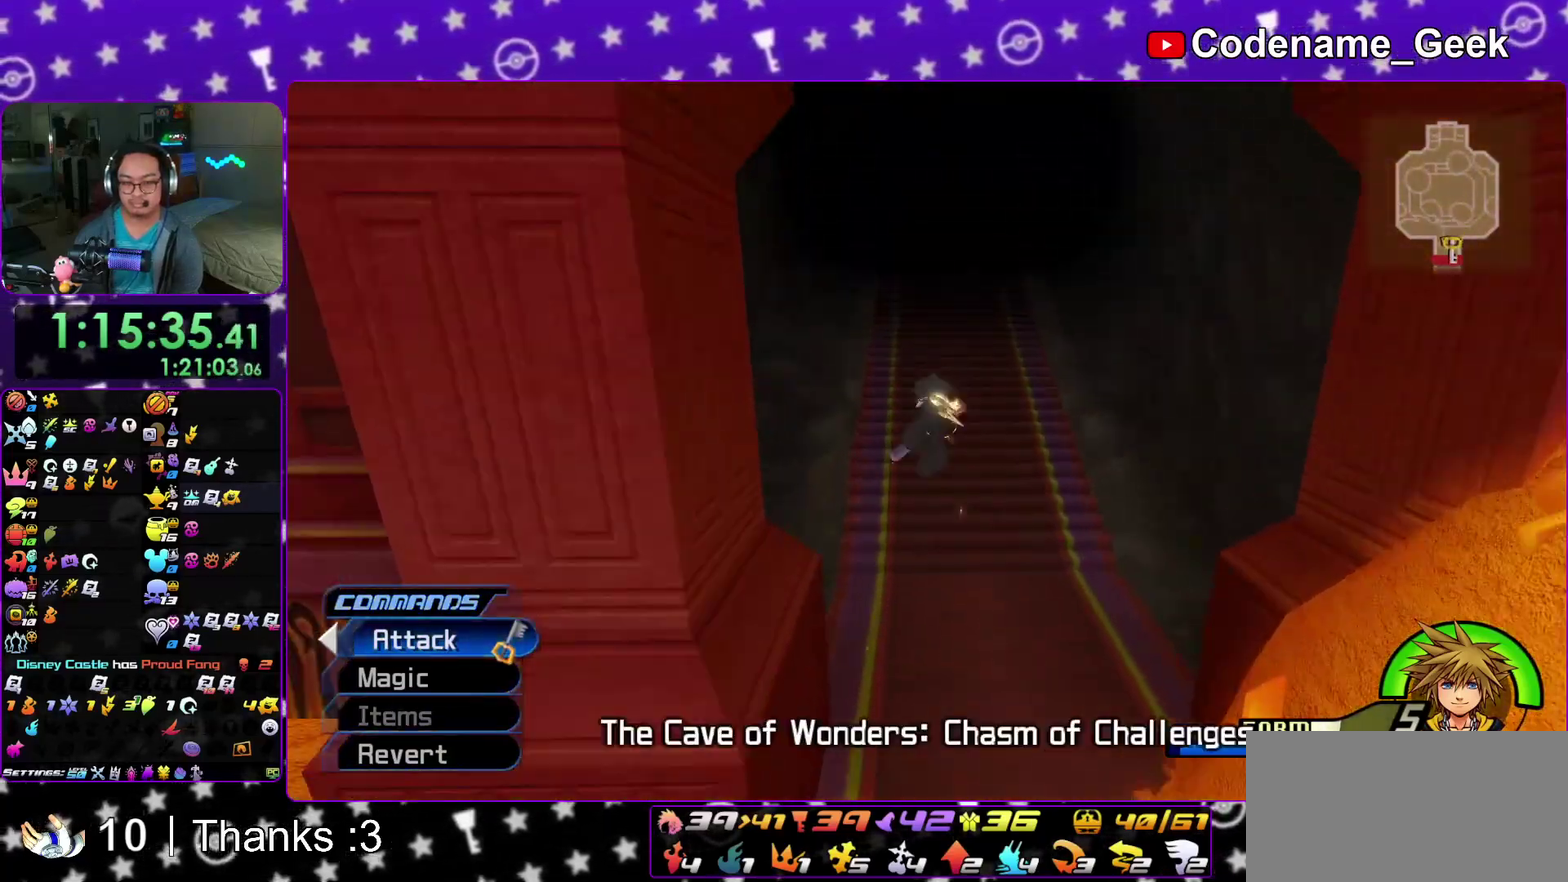
{"dt_ms": 400, "buttons": ["B"], "left_stick": "right", "right_stick": "center", "events": []}
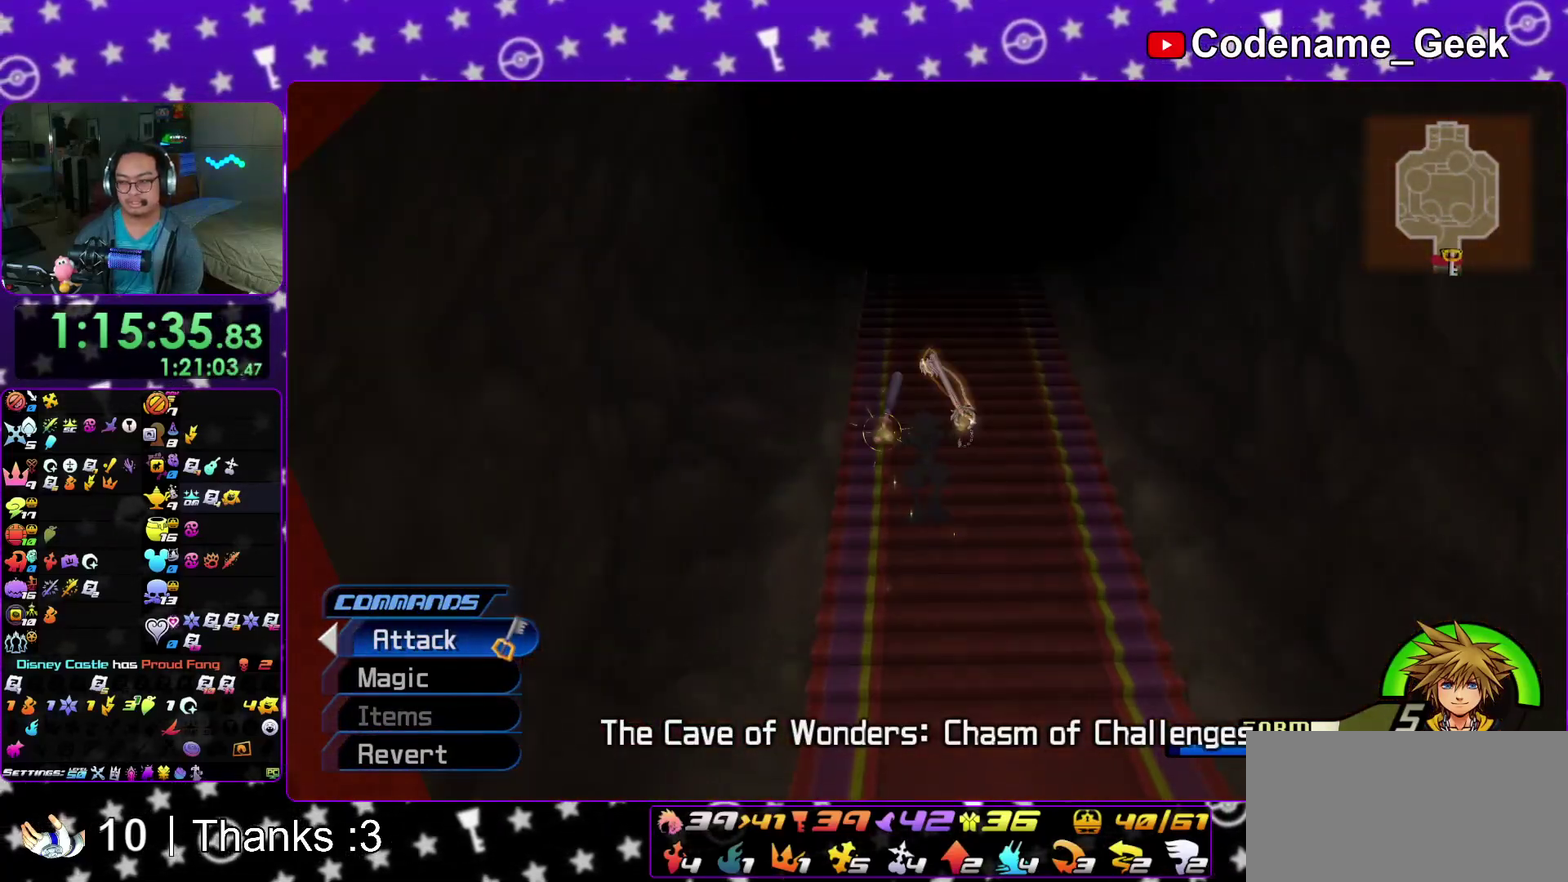
{"dt_ms": 500, "buttons": ["A"], "left_stick": "right", "right_stick": "center", "events": [[417, "B", "up"], [483, "A", "down"]]}
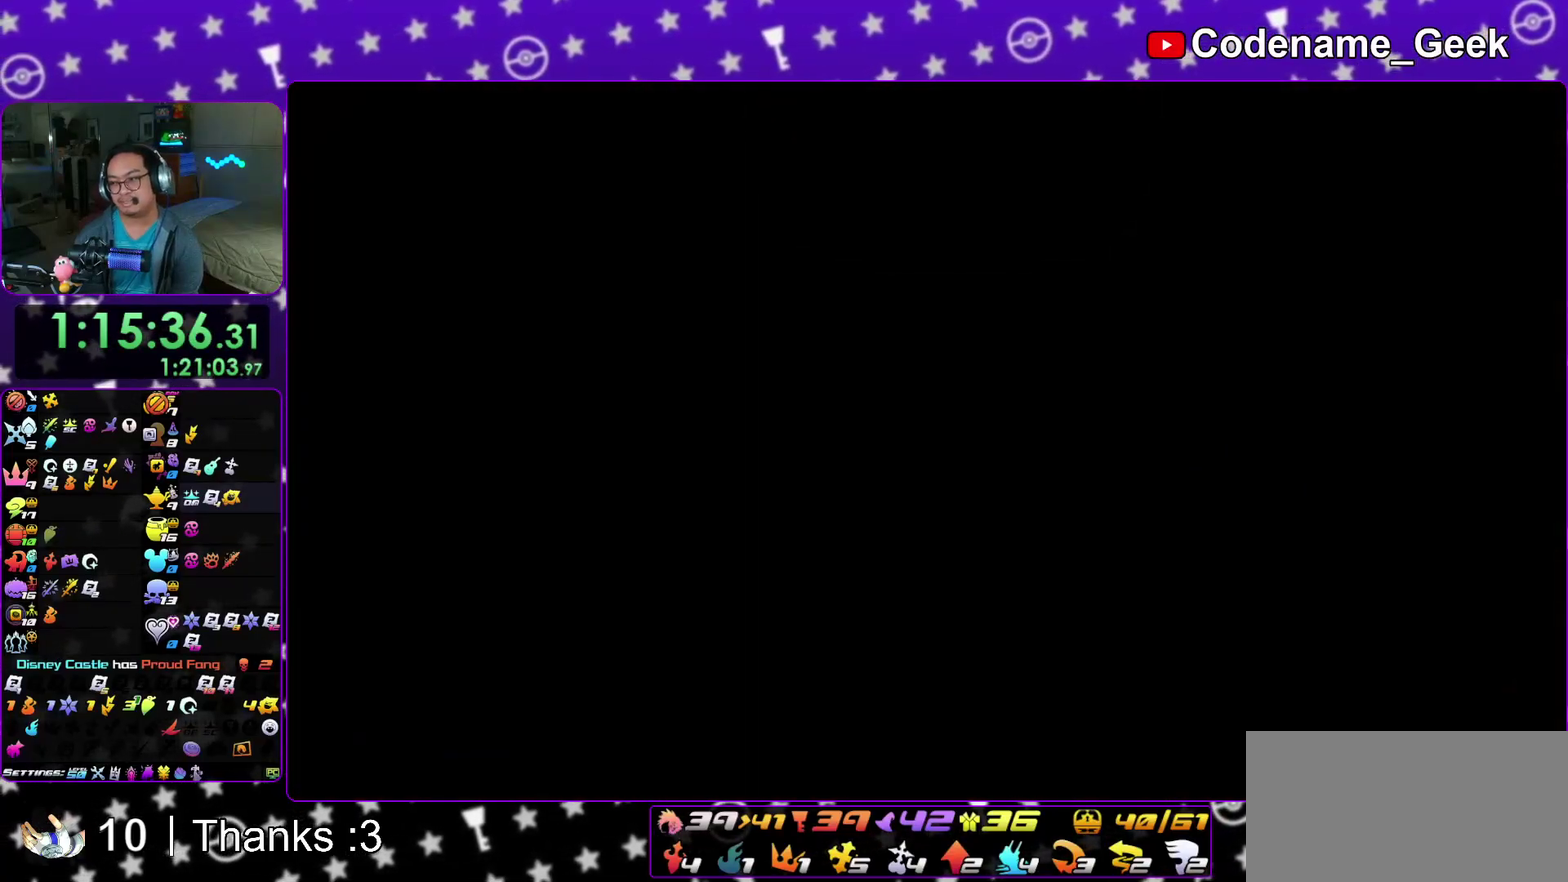
{"dt_ms": 500, "buttons": ["B"], "left_stick": "center", "right_stick": "center"}